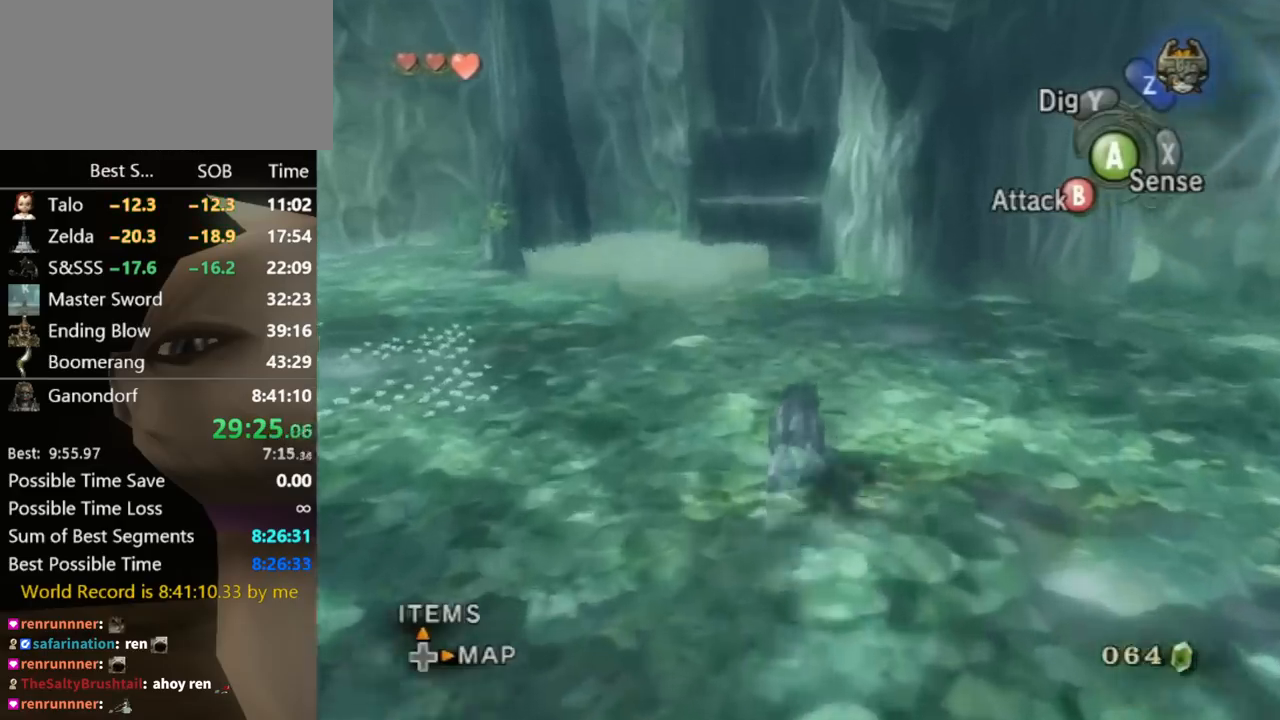
Gameplay with a controller (Nintendo layout); each line is a JSON object with the inputs held at the frame after it. "events" lists button and stick changes between this image and that frame as [ms after this image, input, new state], when the widget could be followed in between. Not read: L3 R3.
{"buttons": [], "left_stick": "up", "right_stick": "center", "events": [[100, "A", "down"], [133, "A", "up"], [233, "A", "down"], [300, "A", "up"], [400, "A", "down"], [467, "A", "up"]]}
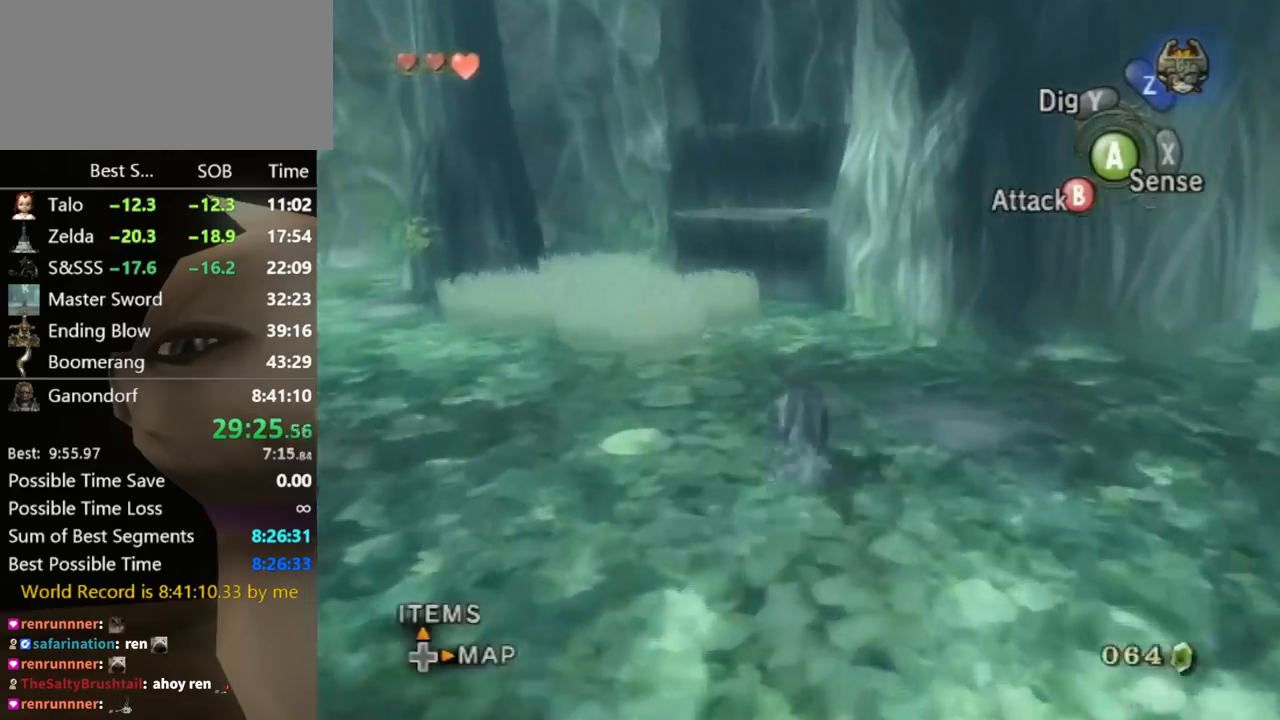
{"buttons": ["A"], "left_stick": "up", "right_stick": "center", "events": [[67, "A", "down"], [133, "A", "up"], [200, "A", "down"], [267, "A", "up"], [333, "A", "down"], [400, "A", "up"], [467, "A", "down"]]}
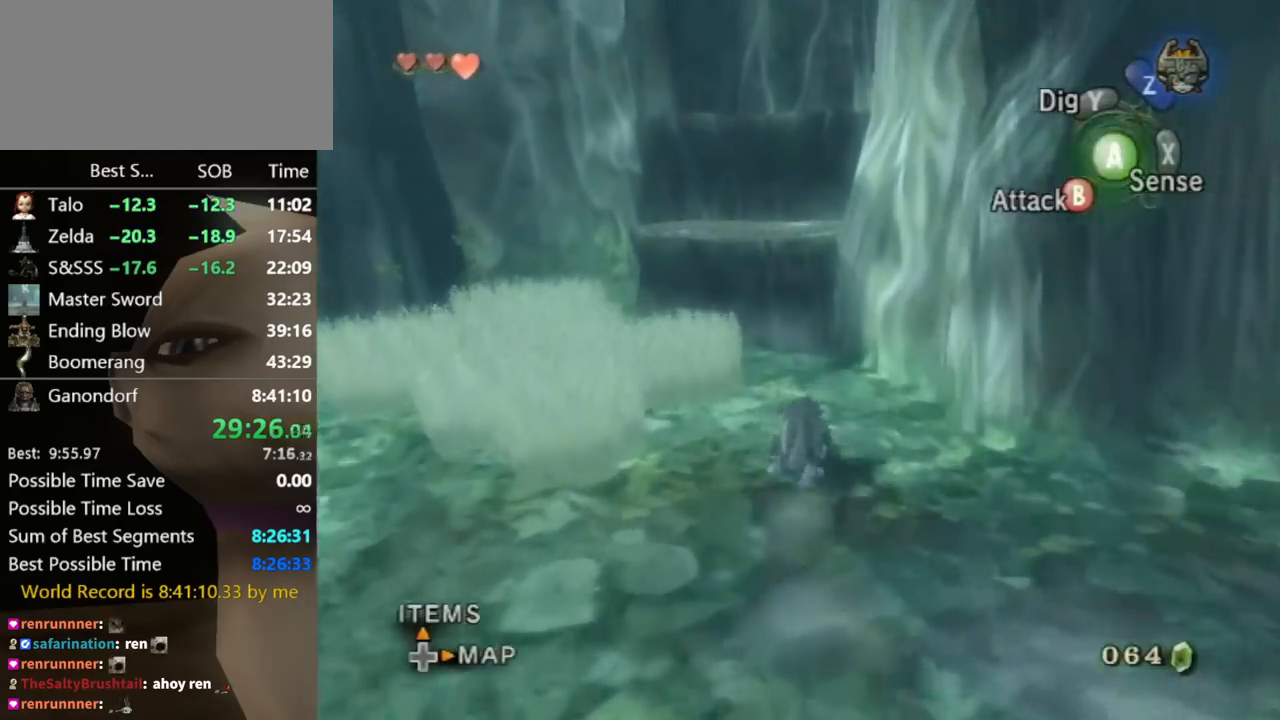
{"buttons": [], "left_stick": "up", "right_stick": "center", "events": [[33, "A", "up"], [100, "A", "down"], [167, "A", "up"], [200, "A", "down"], [267, "A", "up"]]}
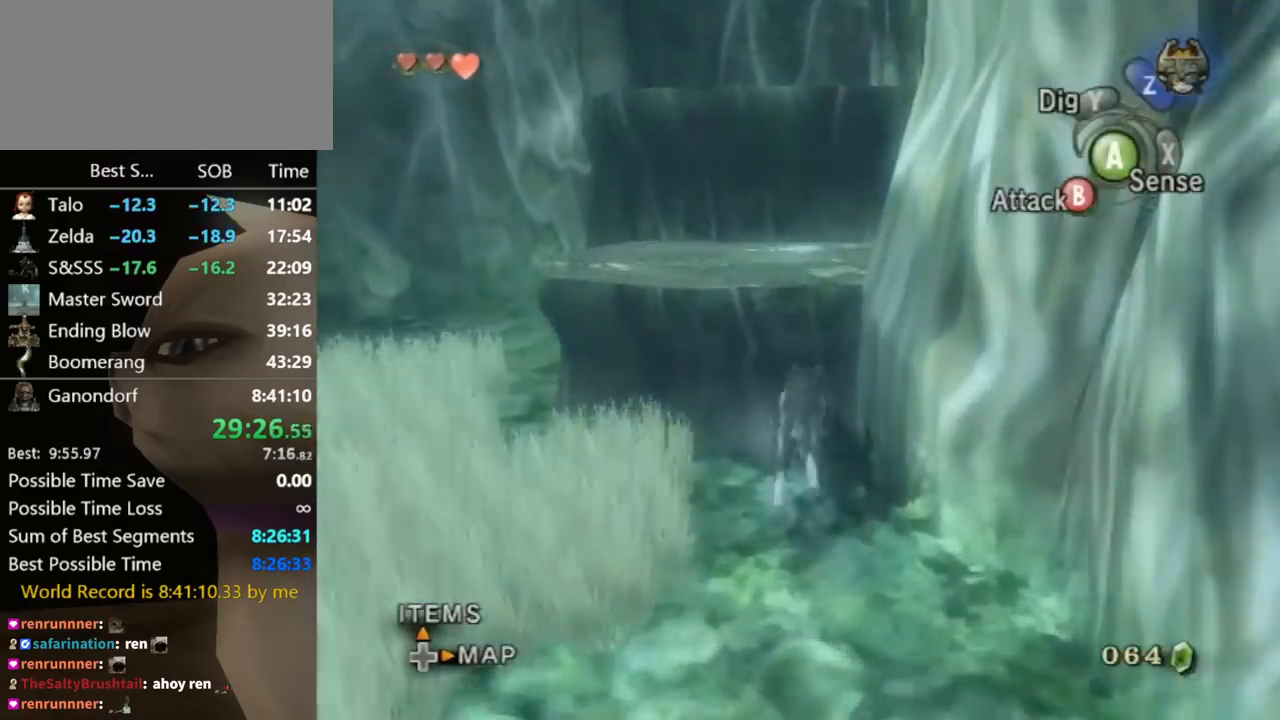
{"buttons": [], "left_stick": "up", "right_stick": "center", "events": []}
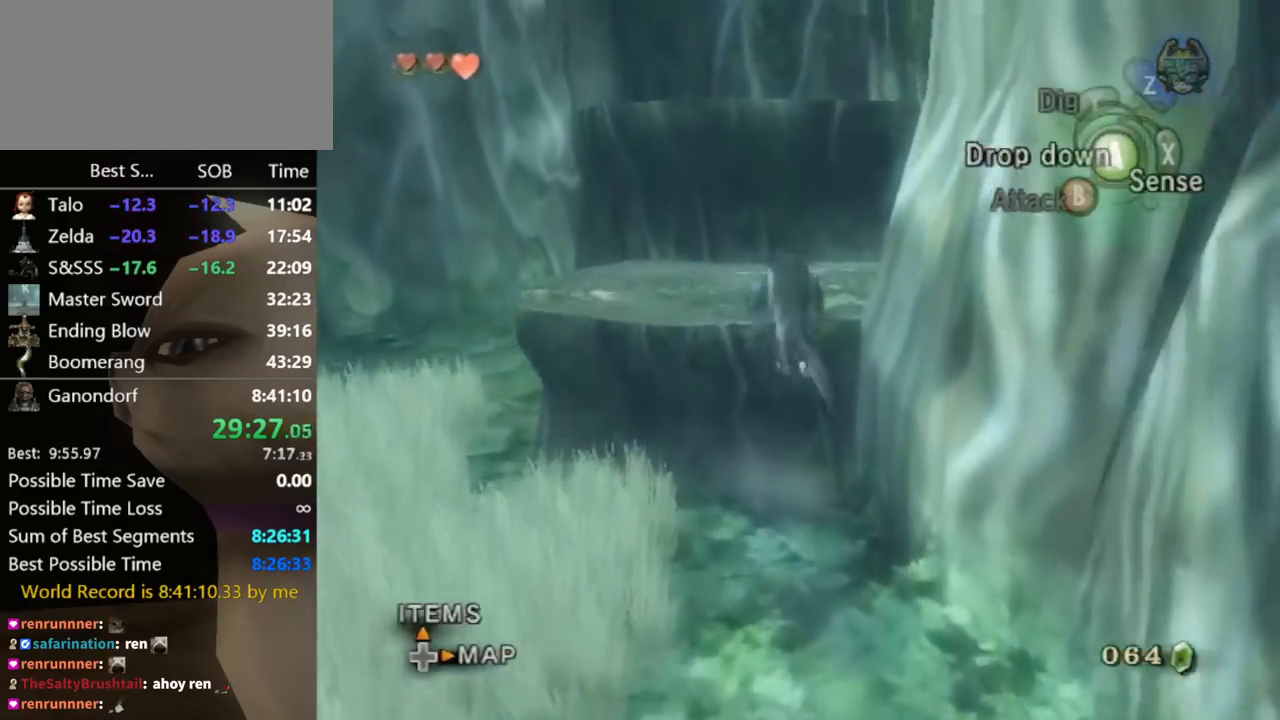
{"buttons": [], "left_stick": "up-right", "right_stick": "center", "events": [[67, "left_stick", "up-right"]]}
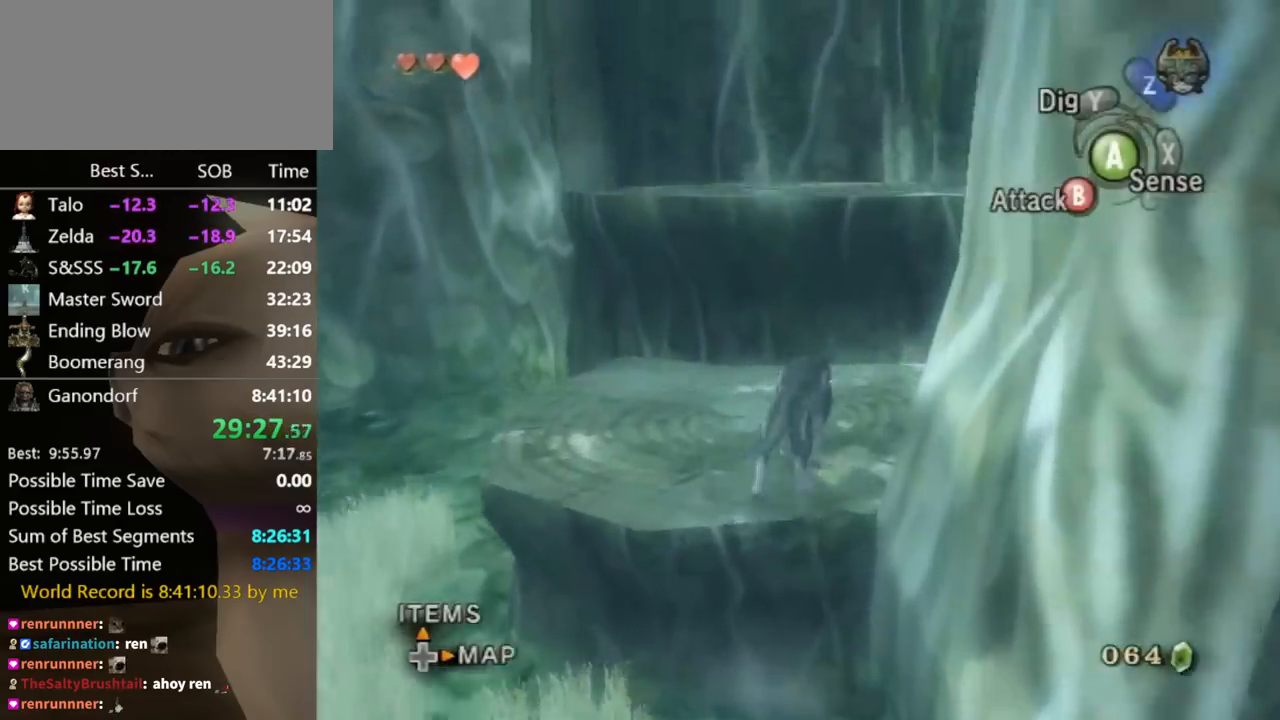
{"buttons": [], "left_stick": "up", "right_stick": "center", "events": [[233, "left_stick", "up"]]}
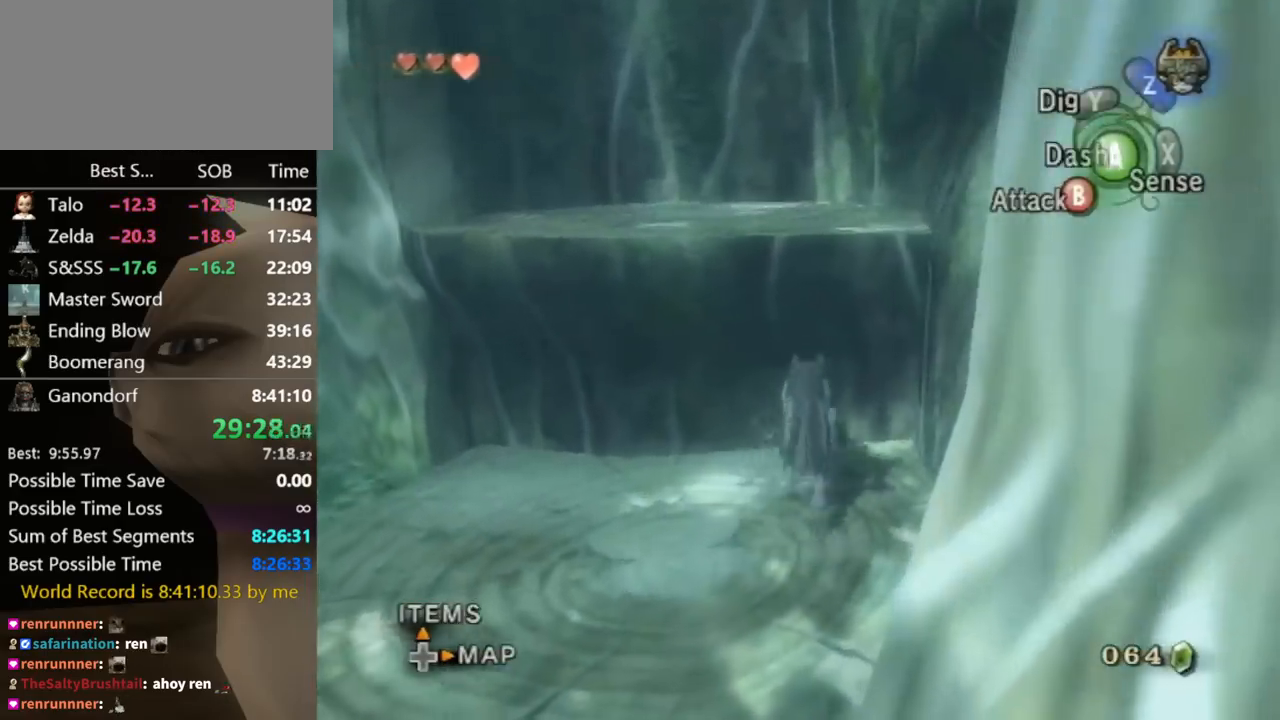
{"buttons": [], "left_stick": "center", "right_stick": "left", "events": [[433, "right_stick", "left"], [467, "left_stick", "center"]]}
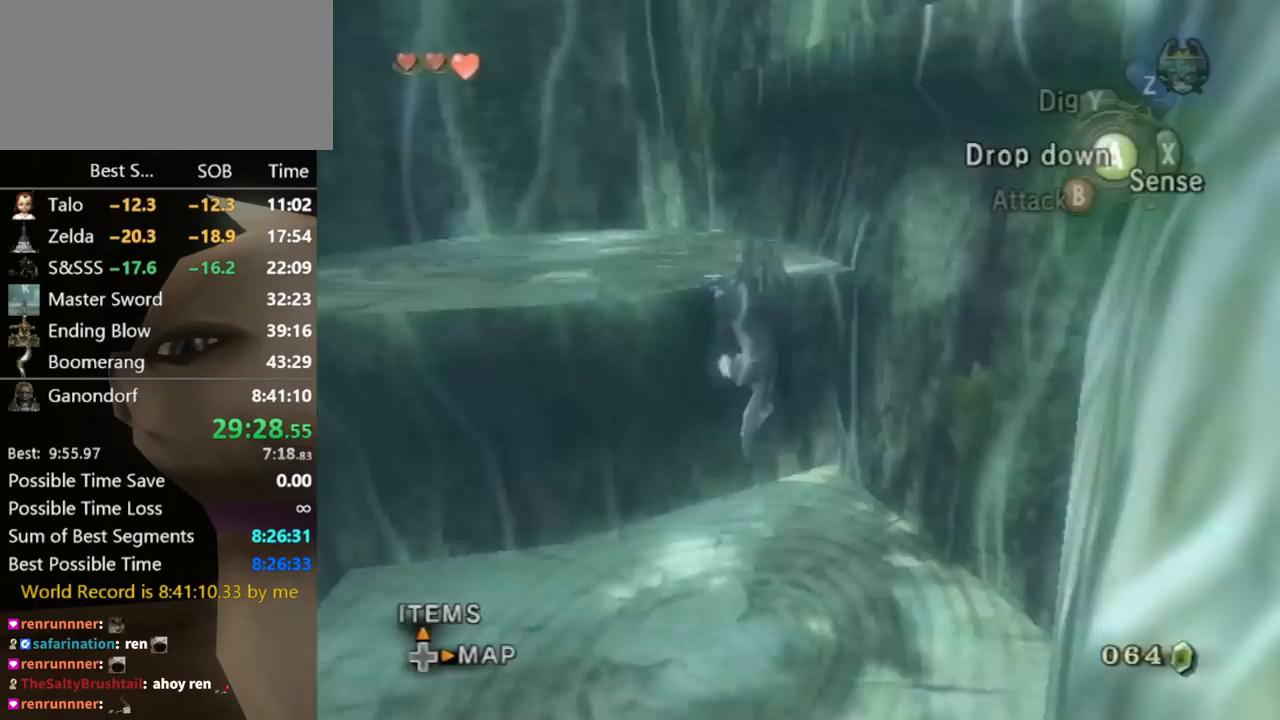
{"buttons": [], "left_stick": "up", "right_stick": "center", "events": [[467, "left_stick", "up"], [467, "right_stick", "center"]]}
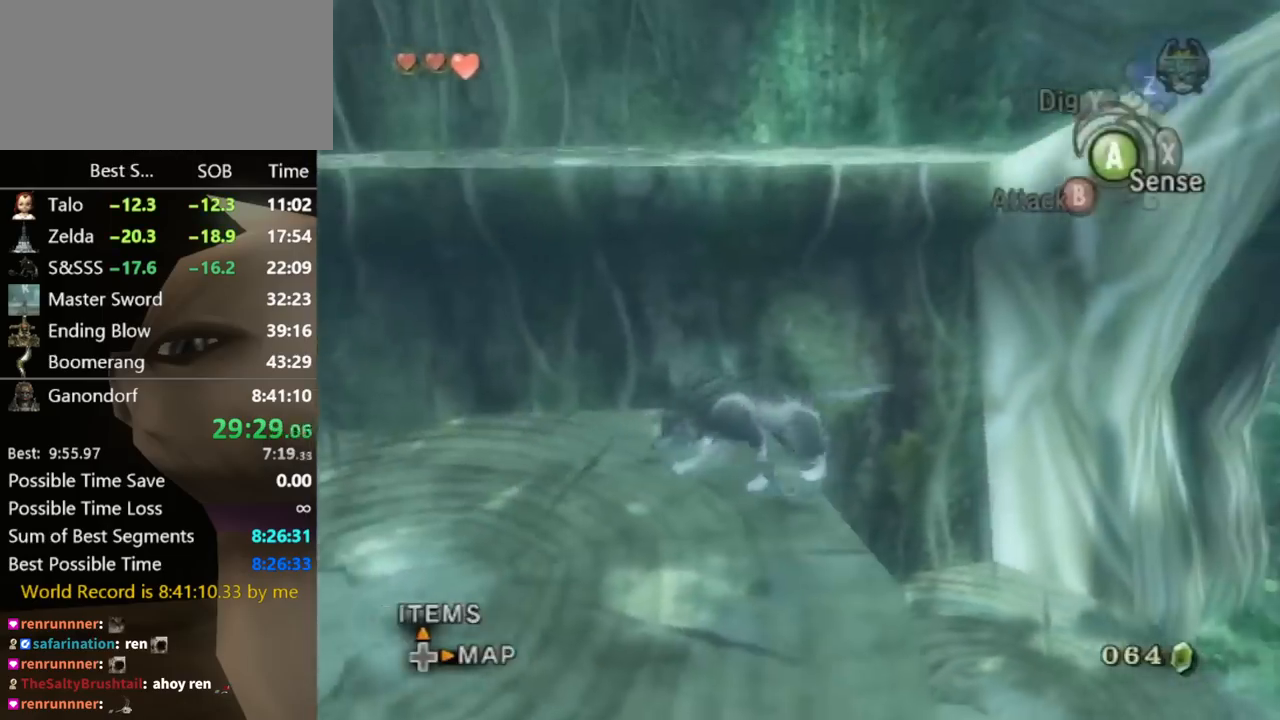
{"buttons": [], "left_stick": "up", "right_stick": "center", "events": []}
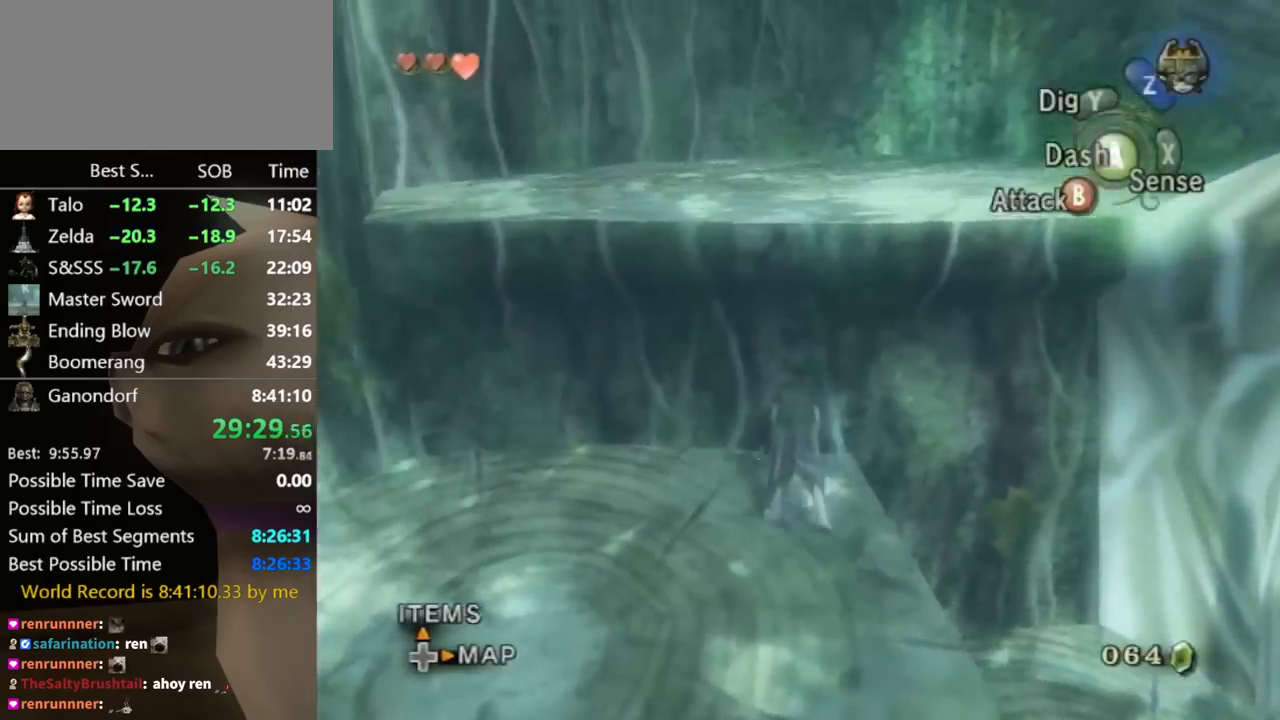
{"buttons": [], "left_stick": "center", "right_stick": "left", "events": [[367, "left_stick", "center"], [367, "right_stick", "left"]]}
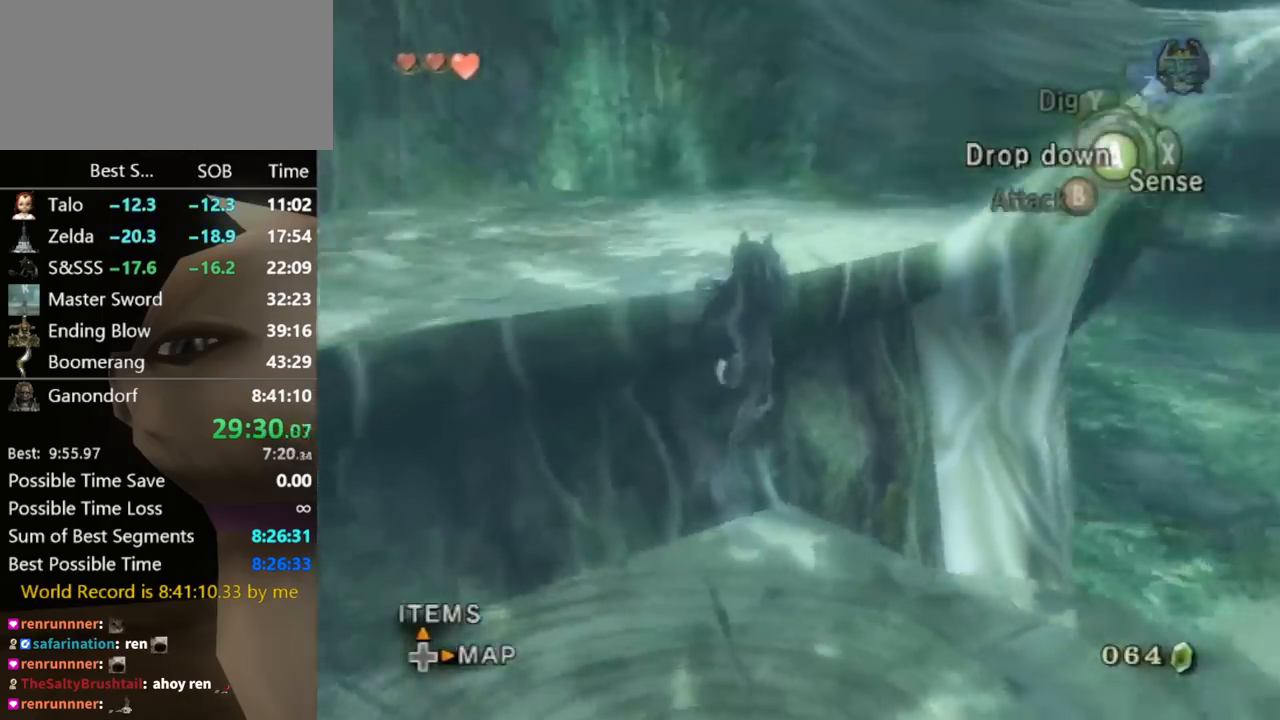
{"buttons": [], "left_stick": "up", "right_stick": "center", "events": [[400, "right_stick", "center"], [467, "left_stick", "up"]]}
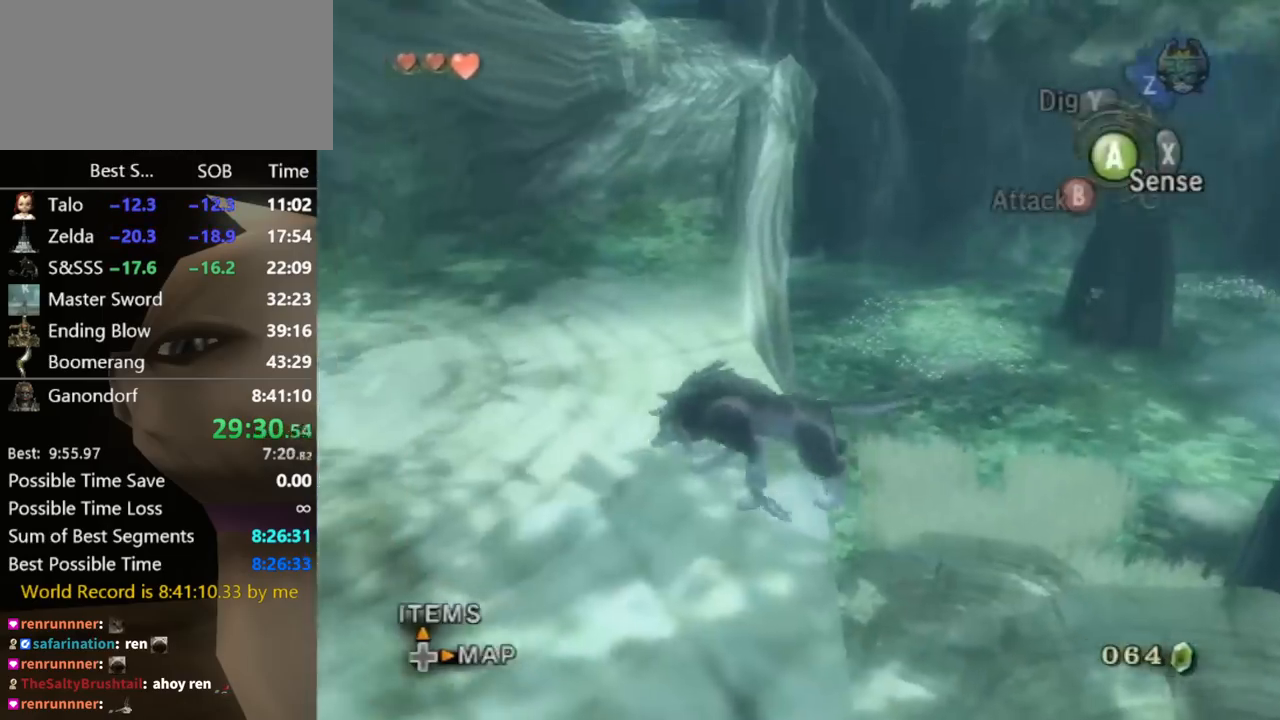
{"buttons": [], "left_stick": "up", "right_stick": "center", "events": [[267, "A", "down"], [333, "A", "up"], [367, "A", "down"], [433, "A", "up"]]}
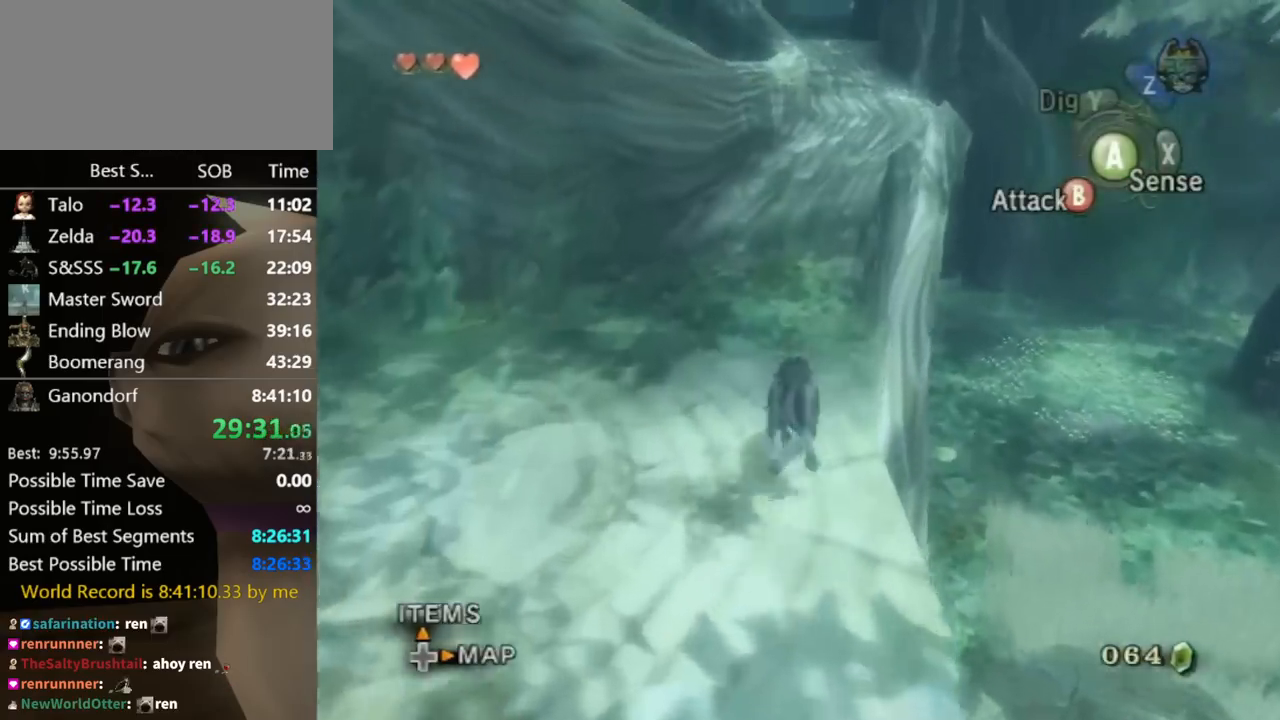
{"buttons": [], "left_stick": "up", "right_stick": "center", "events": []}
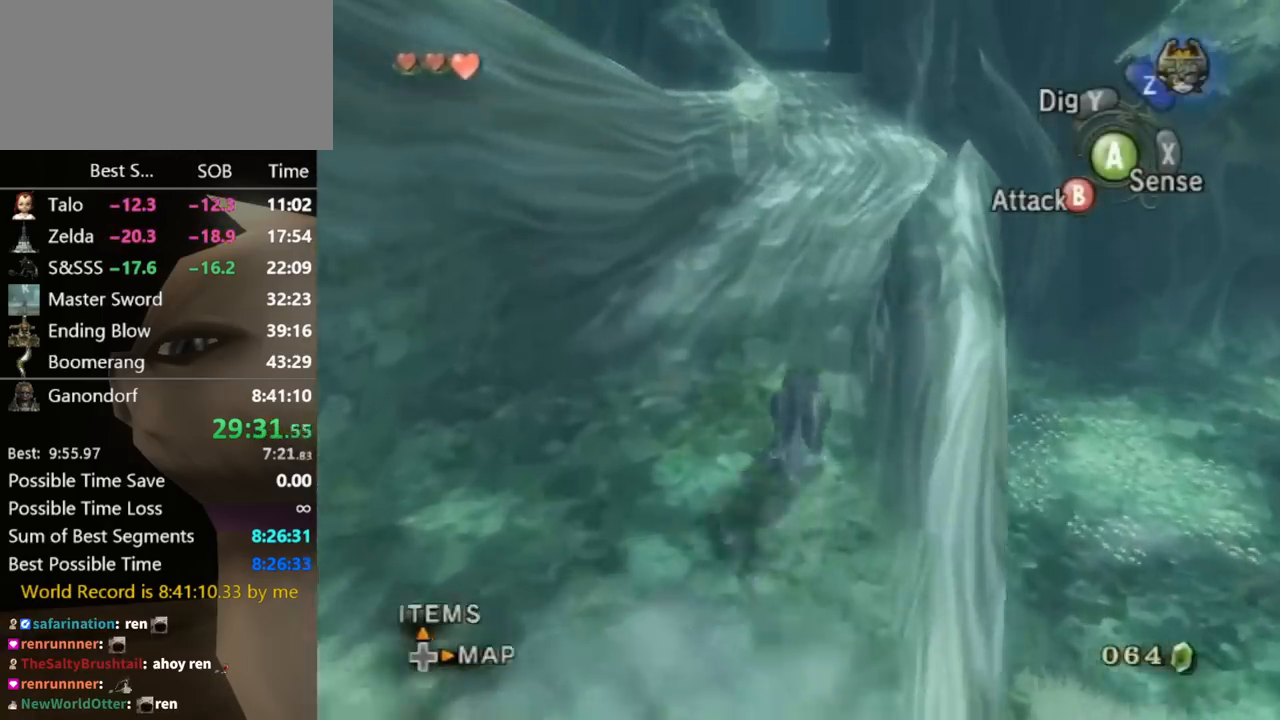
{"buttons": [], "left_stick": "up", "right_stick": "center", "events": [[400, "A", "down"], [500, "A", "up"]]}
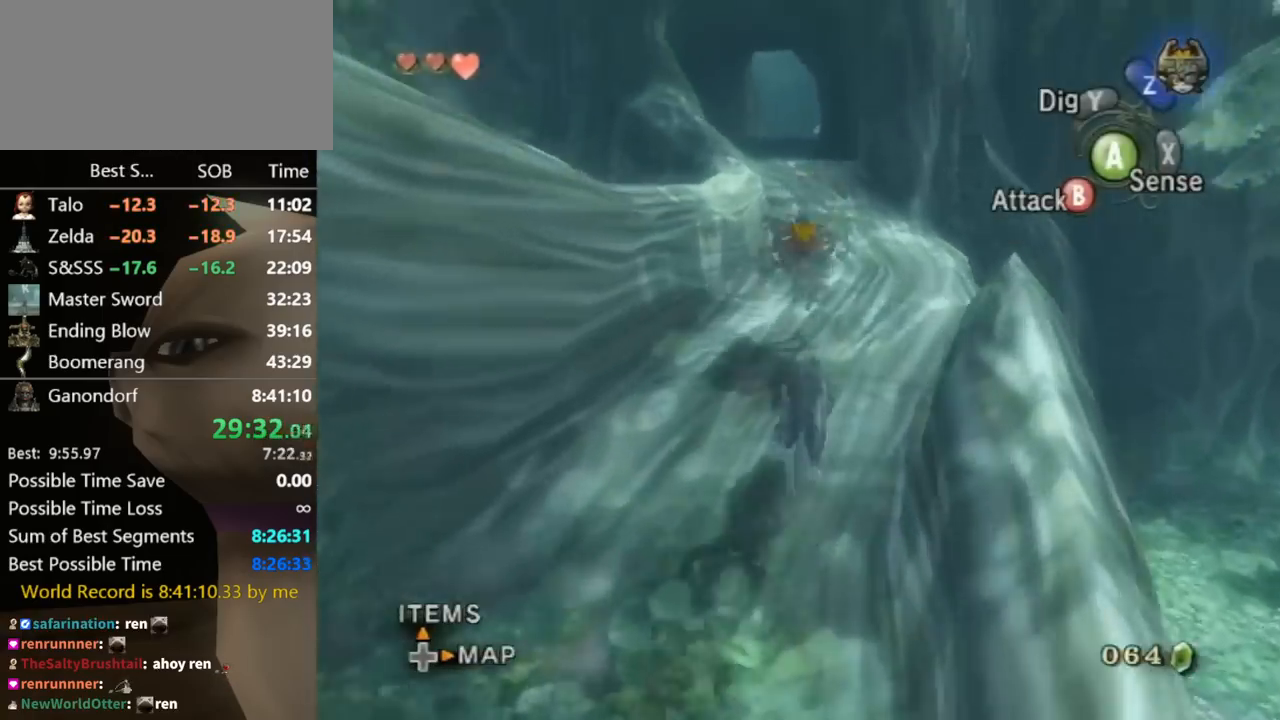
{"buttons": ["A"], "left_stick": "up", "right_stick": "center", "events": [[100, "A", "down"], [200, "A", "up"], [333, "A", "down"], [367, "A", "up"], [467, "A", "down"]]}
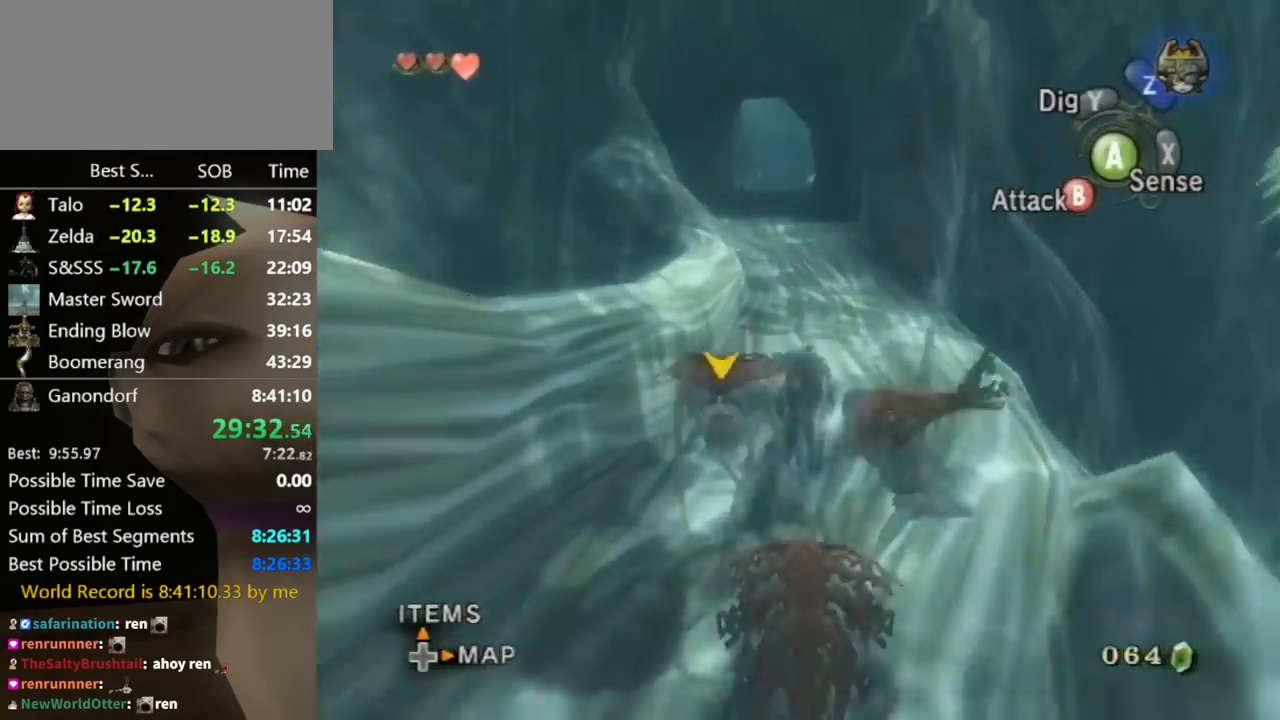
{"buttons": ["A"], "left_stick": "up", "right_stick": "center", "events": [[33, "A", "up"], [133, "A", "down"], [200, "A", "up"], [300, "A", "down"], [367, "A", "up"], [467, "A", "down"]]}
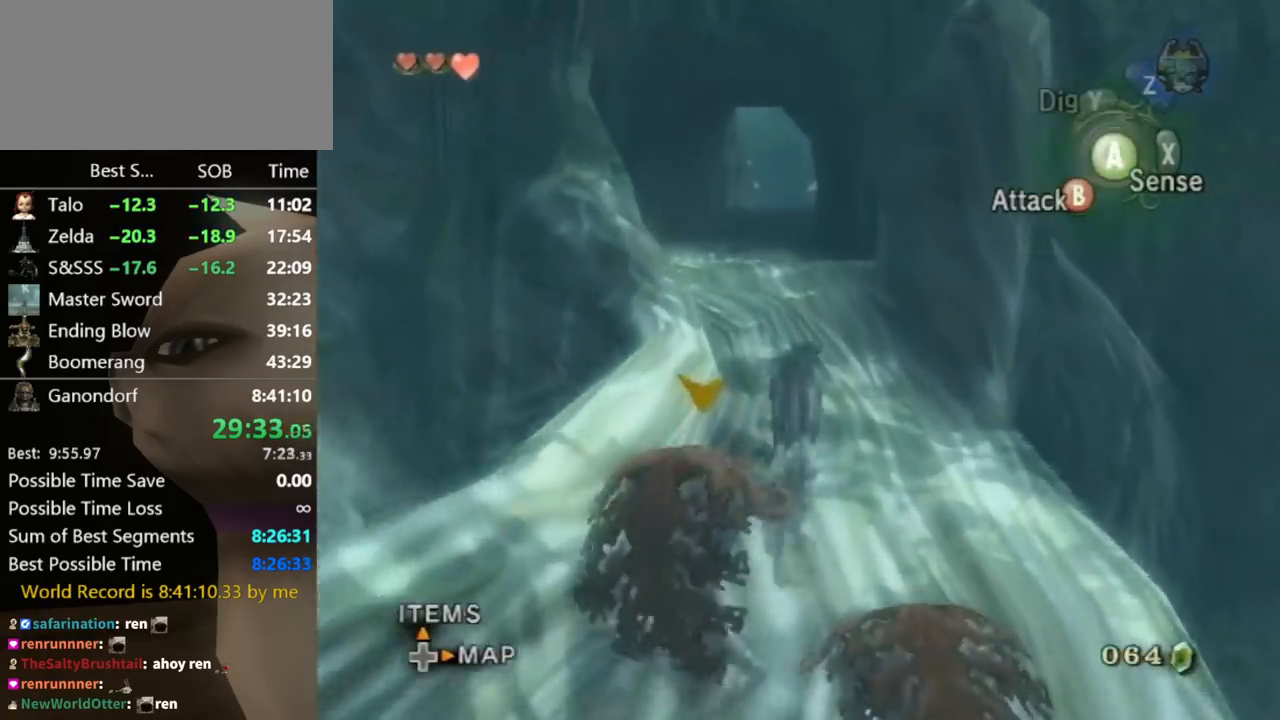
{"buttons": ["A"], "left_stick": "up", "right_stick": "center", "events": [[67, "A", "up"], [167, "A", "down"], [200, "A", "up"], [300, "A", "down"], [400, "A", "up"], [500, "A", "down"]]}
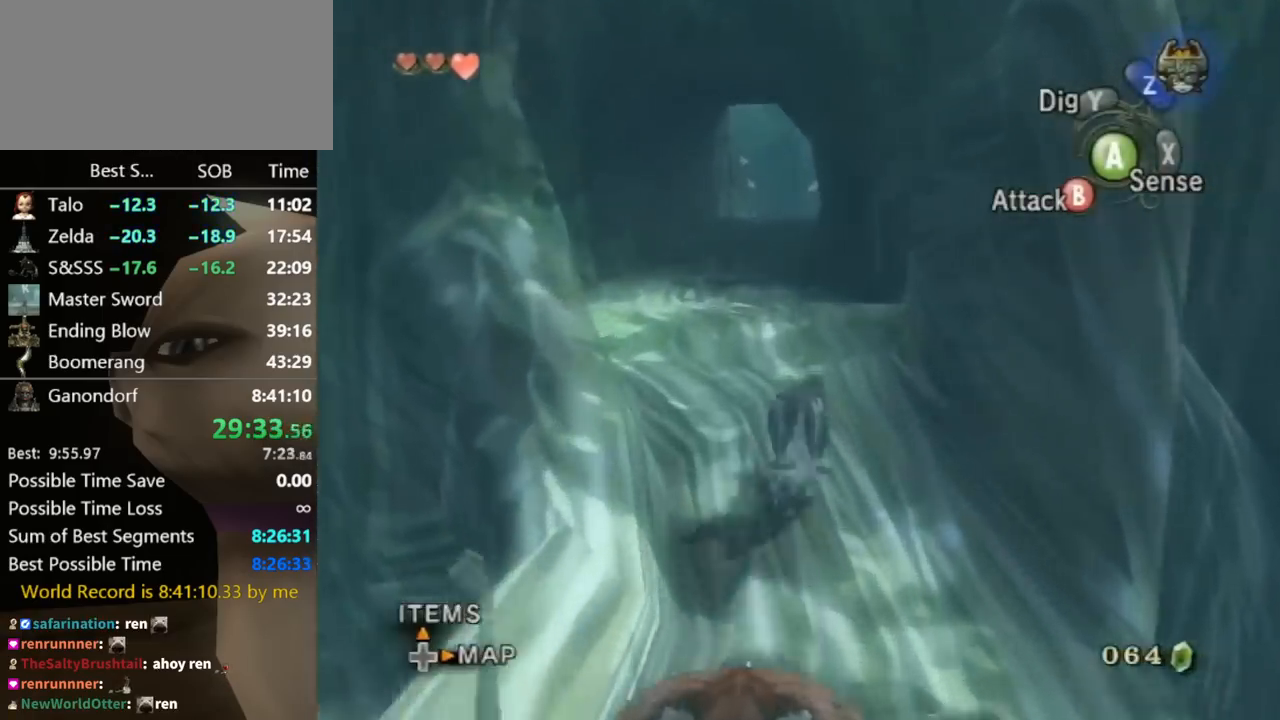
{"buttons": [], "left_stick": "up", "right_stick": "center", "events": [[100, "A", "up"], [133, "A", "down"], [200, "A", "up"]]}
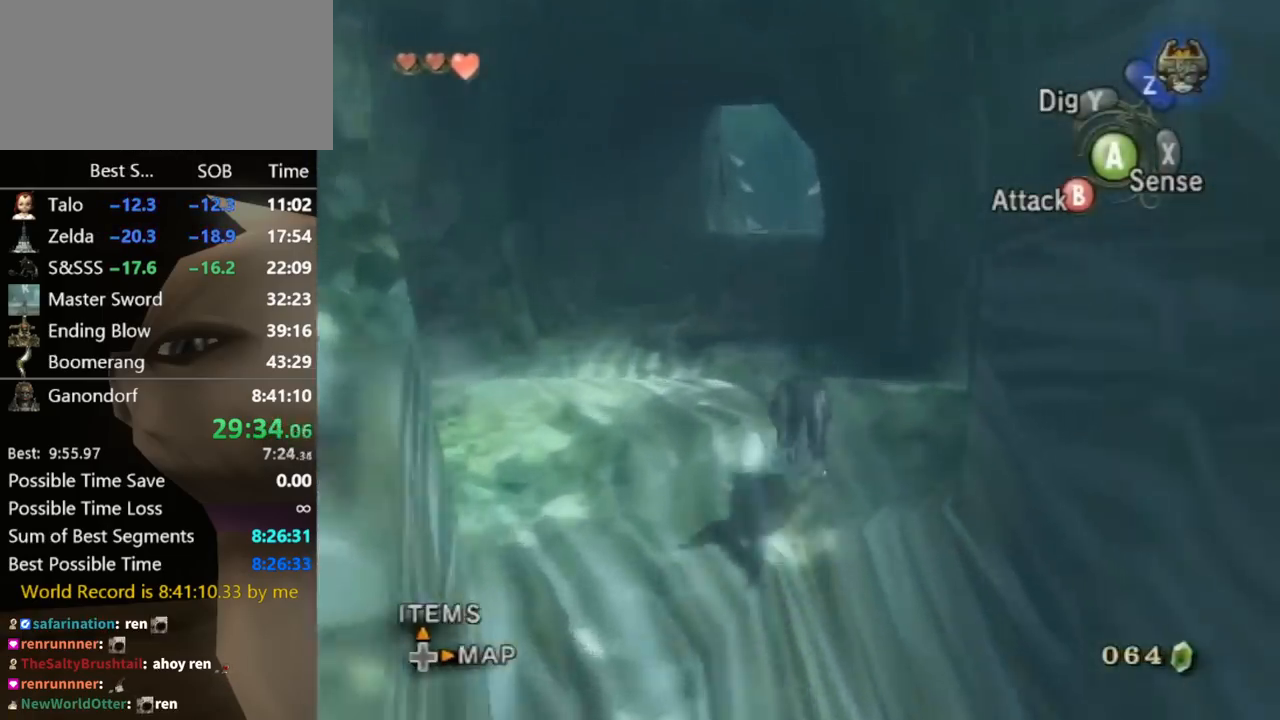
{"buttons": [], "left_stick": "up", "right_stick": "center", "events": [[200, "A", "down"], [233, "A", "up"], [333, "A", "down"], [433, "A", "up"]]}
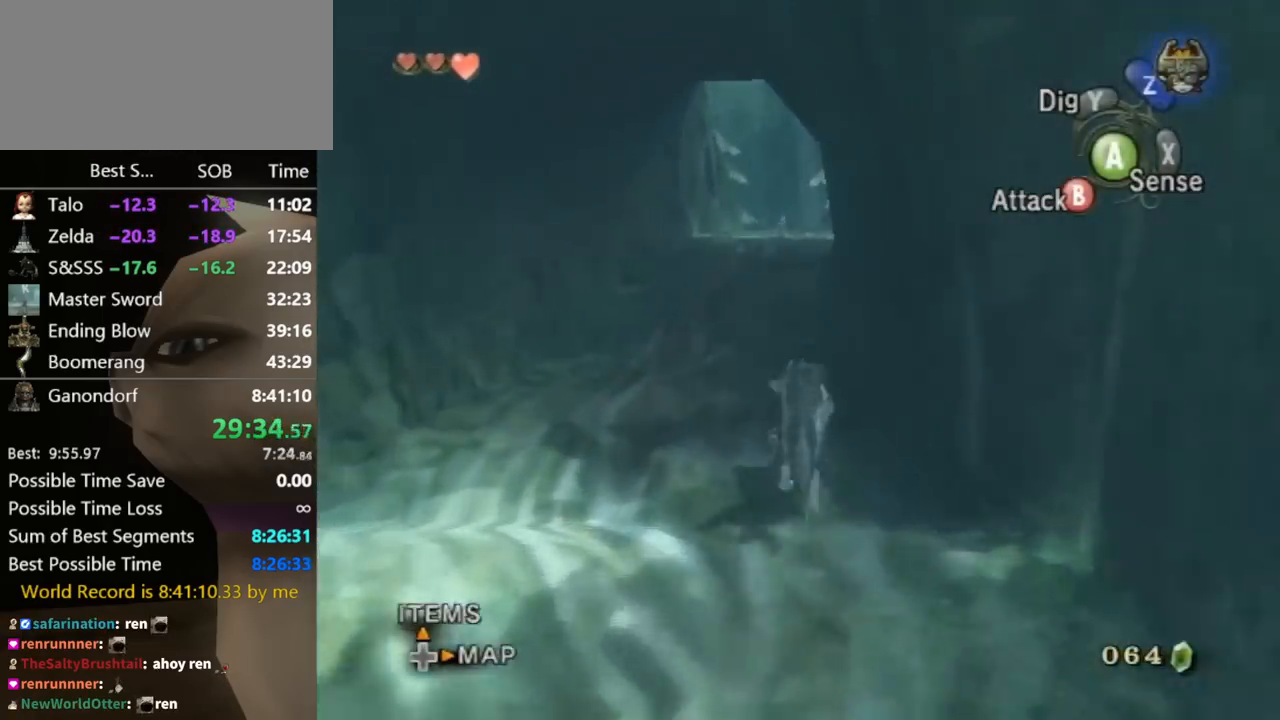
{"buttons": [], "left_stick": "up", "right_stick": "center", "events": [[33, "A", "down"], [67, "A", "up"], [200, "A", "down"], [233, "A", "up"], [300, "A", "down"], [367, "A", "up"], [467, "A", "down"], [500, "A", "up"]]}
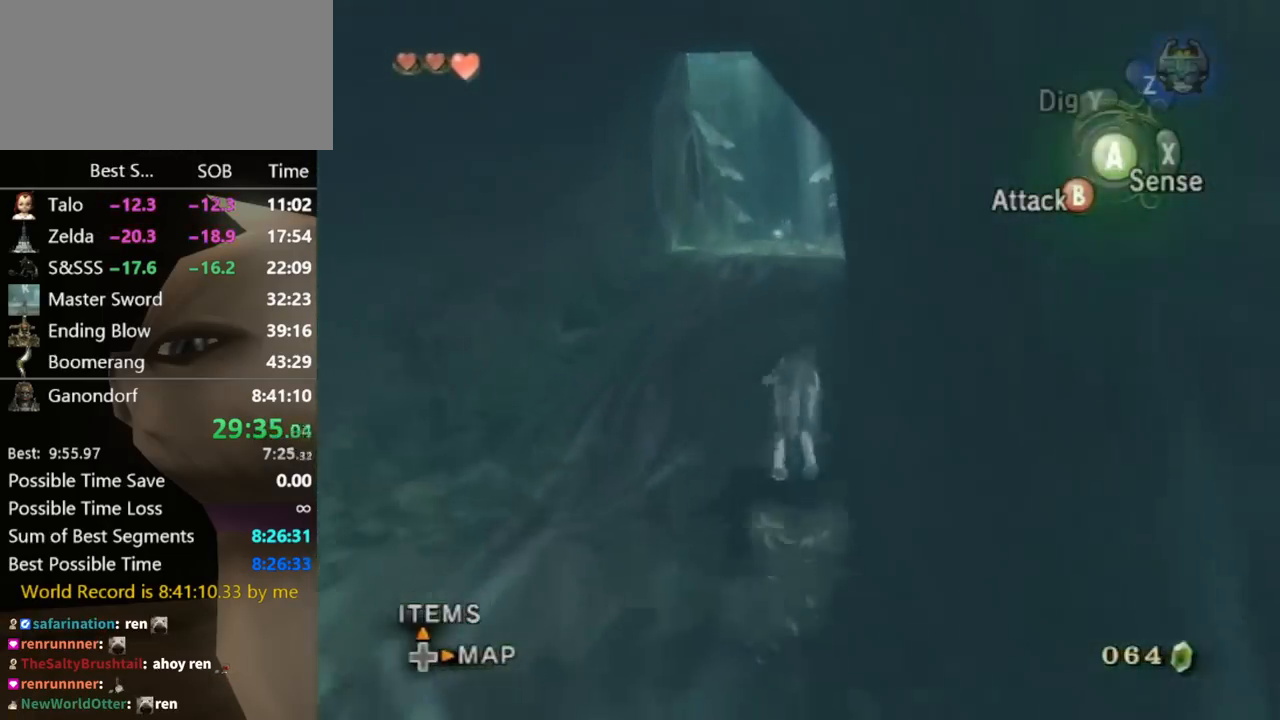
{"buttons": [], "left_stick": "up", "right_stick": "center", "events": [[67, "A", "down"], [133, "A", "up"]]}
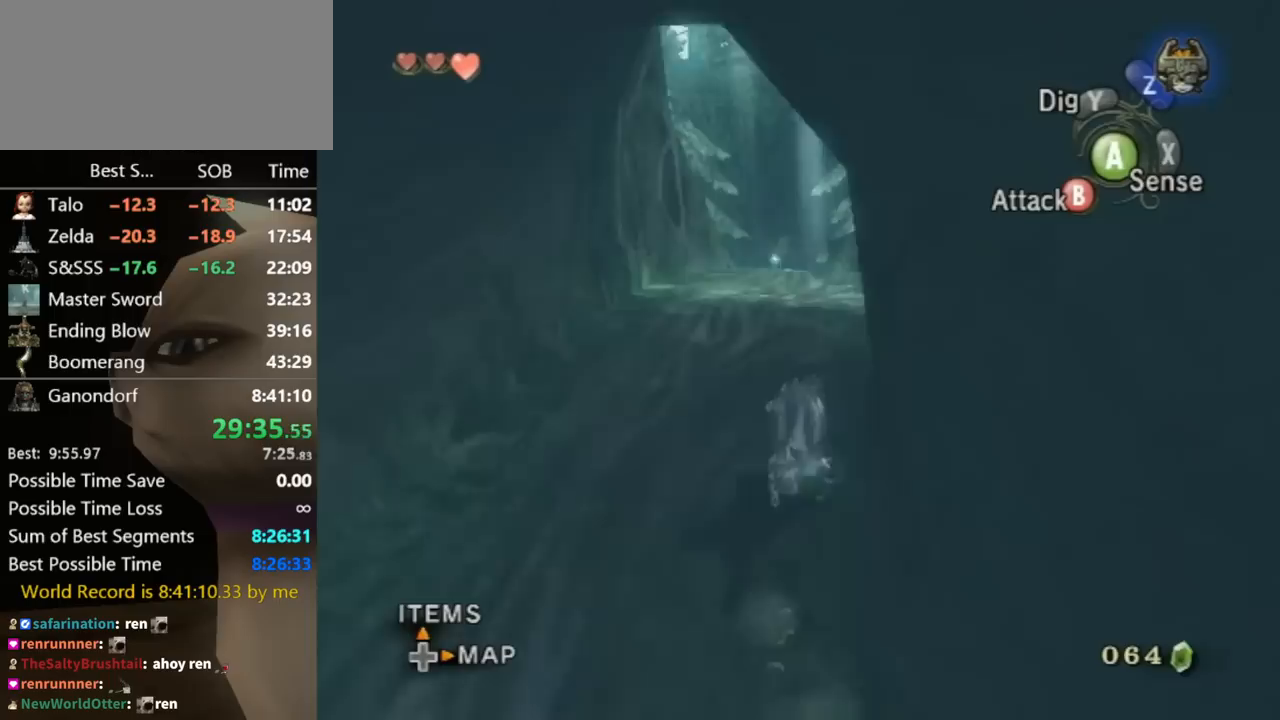
{"buttons": [], "left_stick": "up", "right_stick": "center", "events": []}
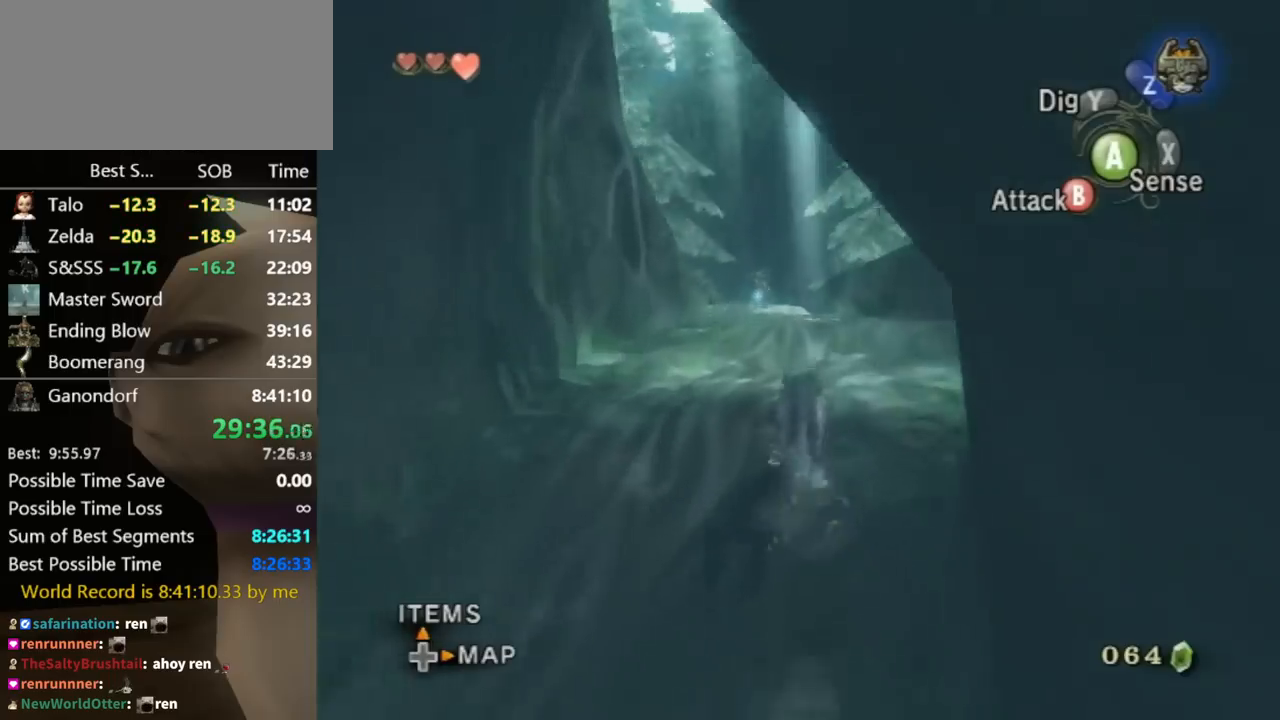
{"buttons": [], "left_stick": "up", "right_stick": "center", "events": [[367, "A", "down"], [467, "A", "up"]]}
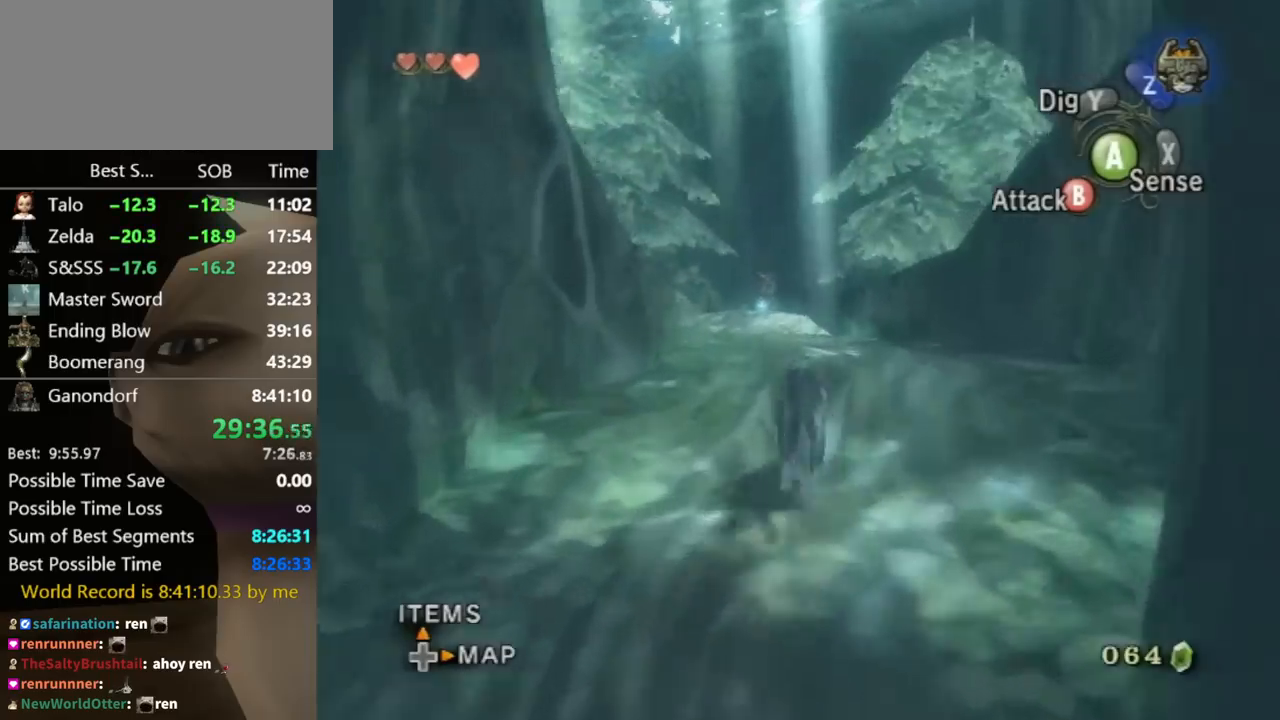
{"buttons": ["A"], "left_stick": "up", "right_stick": "center", "events": [[33, "A", "down"], [100, "A", "up"], [200, "A", "down"], [267, "A", "up"], [300, "A", "down"], [367, "A", "up"], [433, "A", "down"]]}
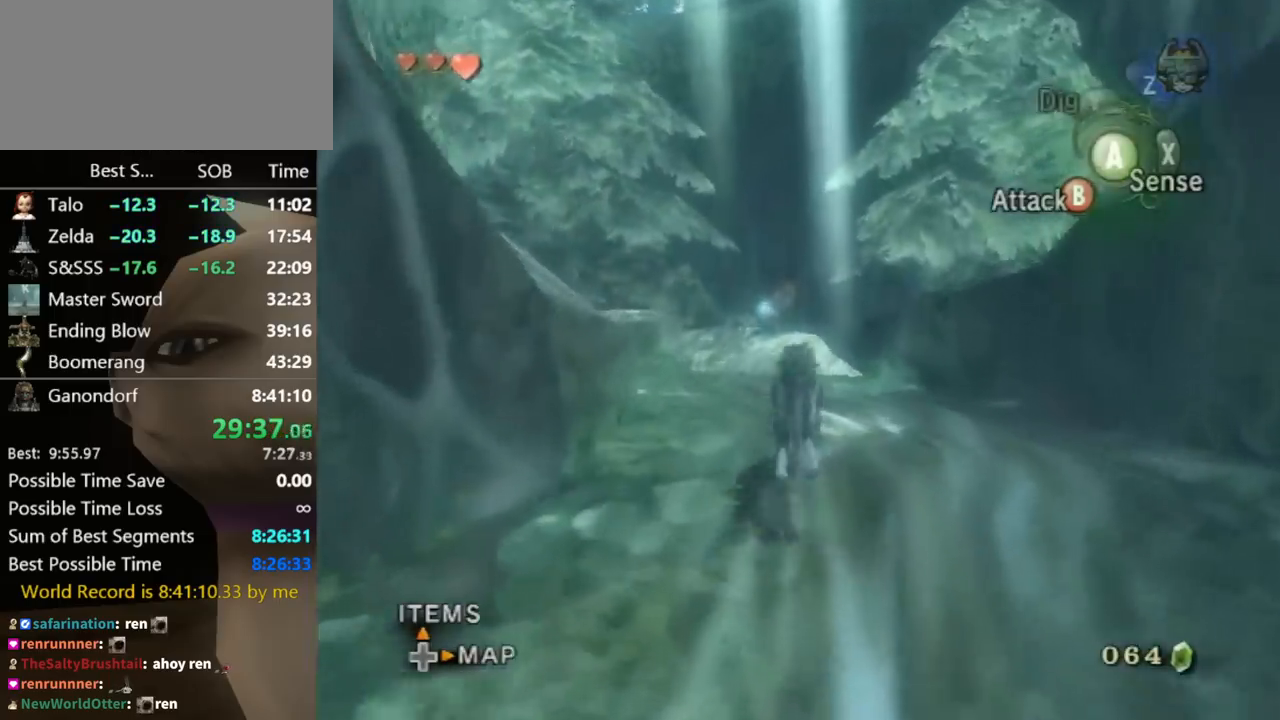
{"buttons": [], "left_stick": "up", "right_stick": "center", "events": [[33, "A", "up"], [100, "A", "down"], [133, "A", "up"]]}
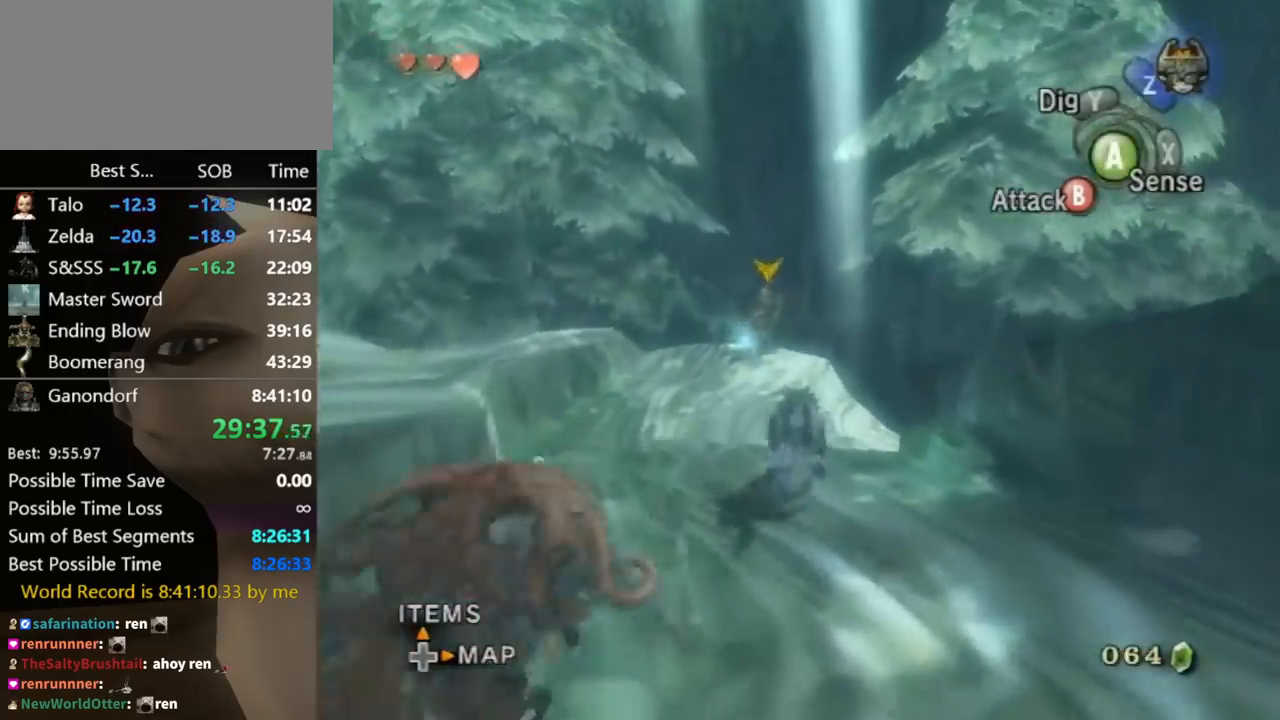
{"buttons": [], "left_stick": "up", "right_stick": "center", "events": []}
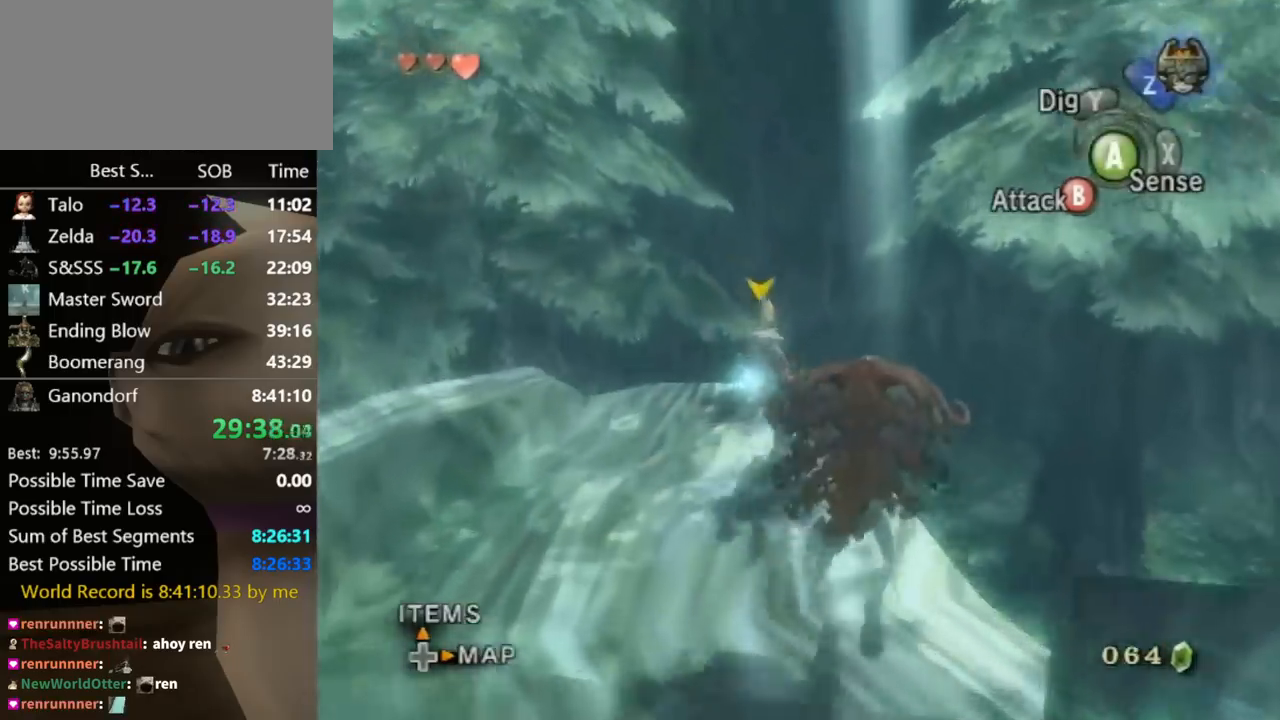
{"buttons": [], "left_stick": "center", "right_stick": "center", "events": [[67, "L1", "down"], [100, "B", "down"], [100, "left_stick", "center"], [133, "B", "up"], [500, "L1", "up"]]}